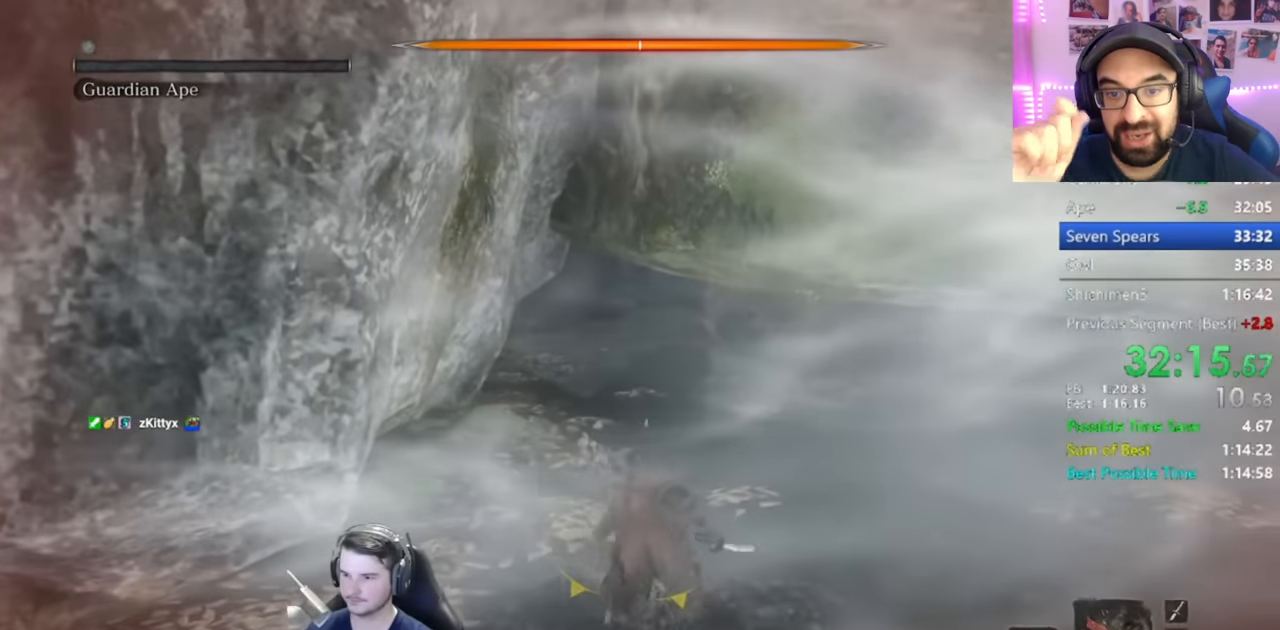
Gameplay with a controller (Xbox layout); each line is a JSON object with the inputs held at the frame after it. "events" lists button and stick changes between this image and that frame as [ms after this image, input, new state], when the widget could be followed in between.
{"buttons": ["B"], "left_stick": "up", "right_stick": "down-right", "events": []}
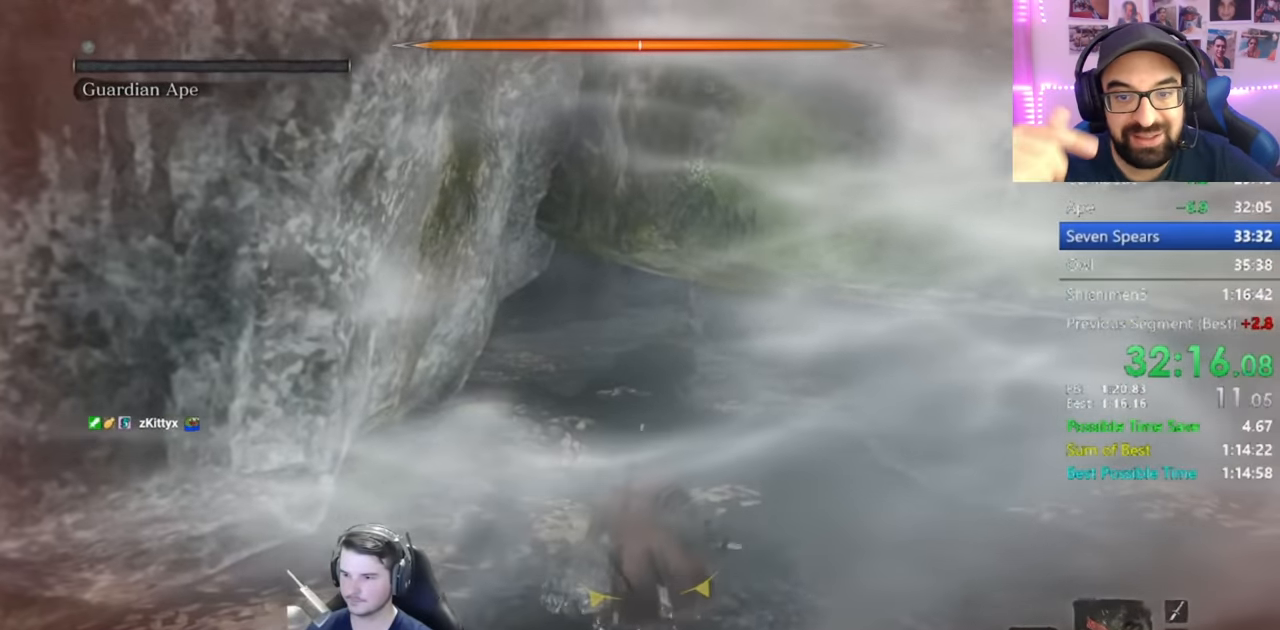
{"buttons": ["B"], "left_stick": "up", "right_stick": "down-right", "events": []}
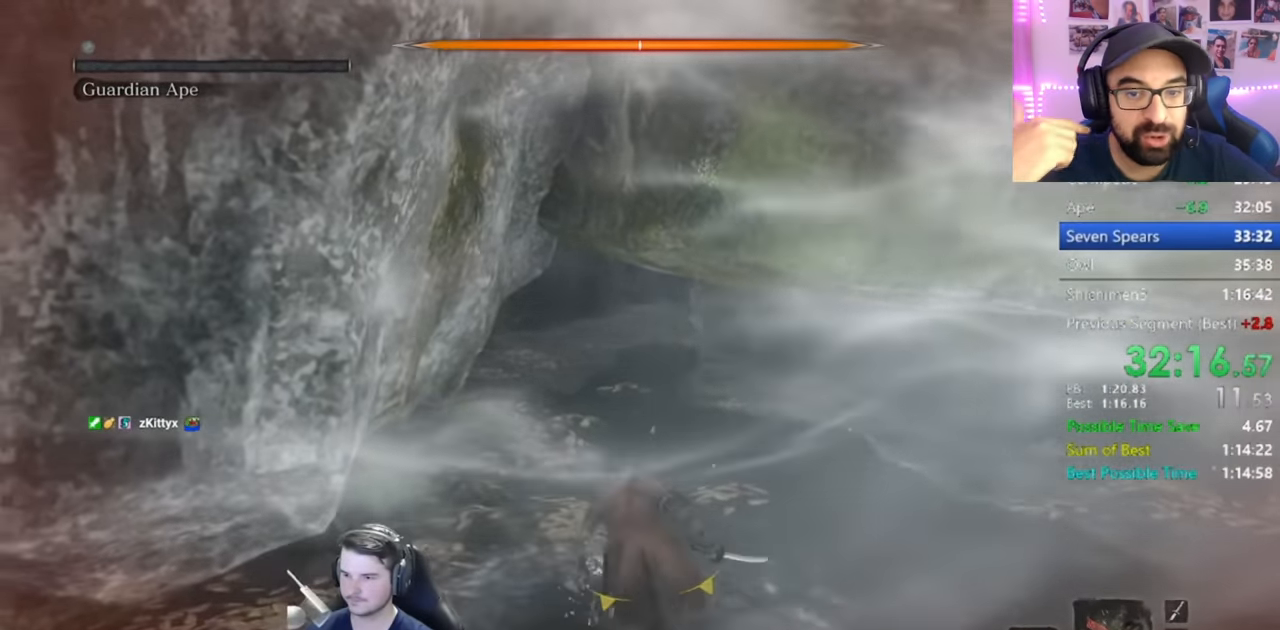
{"buttons": ["B"], "left_stick": "up", "right_stick": "down-right", "events": []}
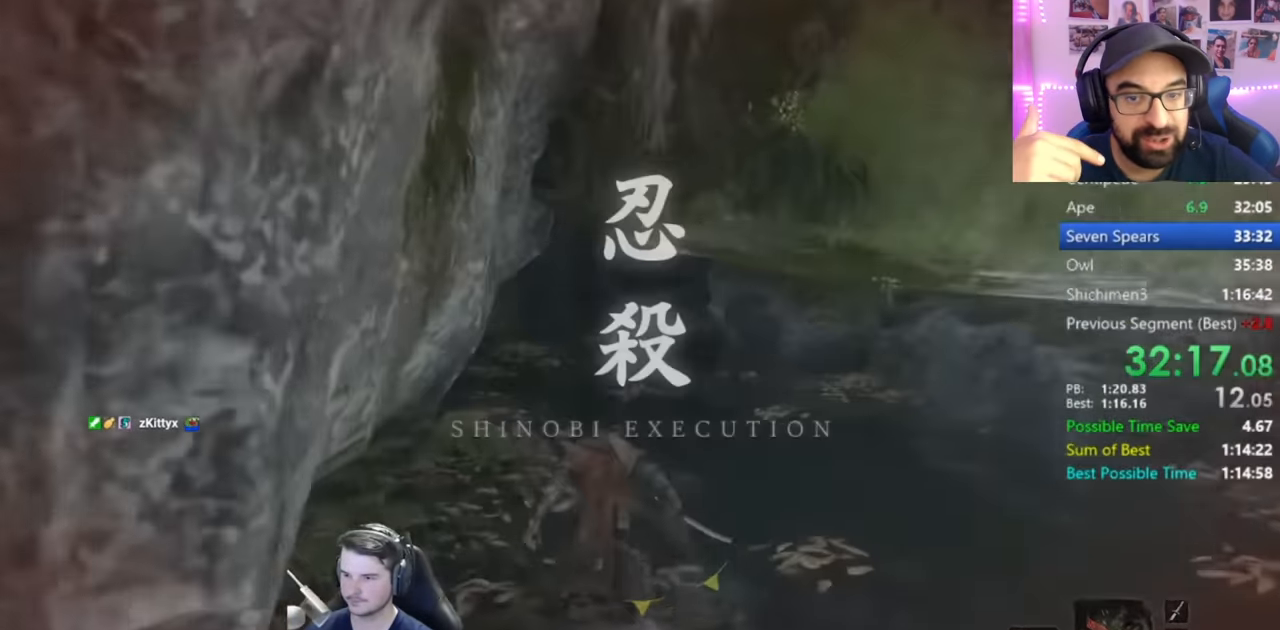
{"buttons": ["B"], "left_stick": "up", "right_stick": "down-right", "events": []}
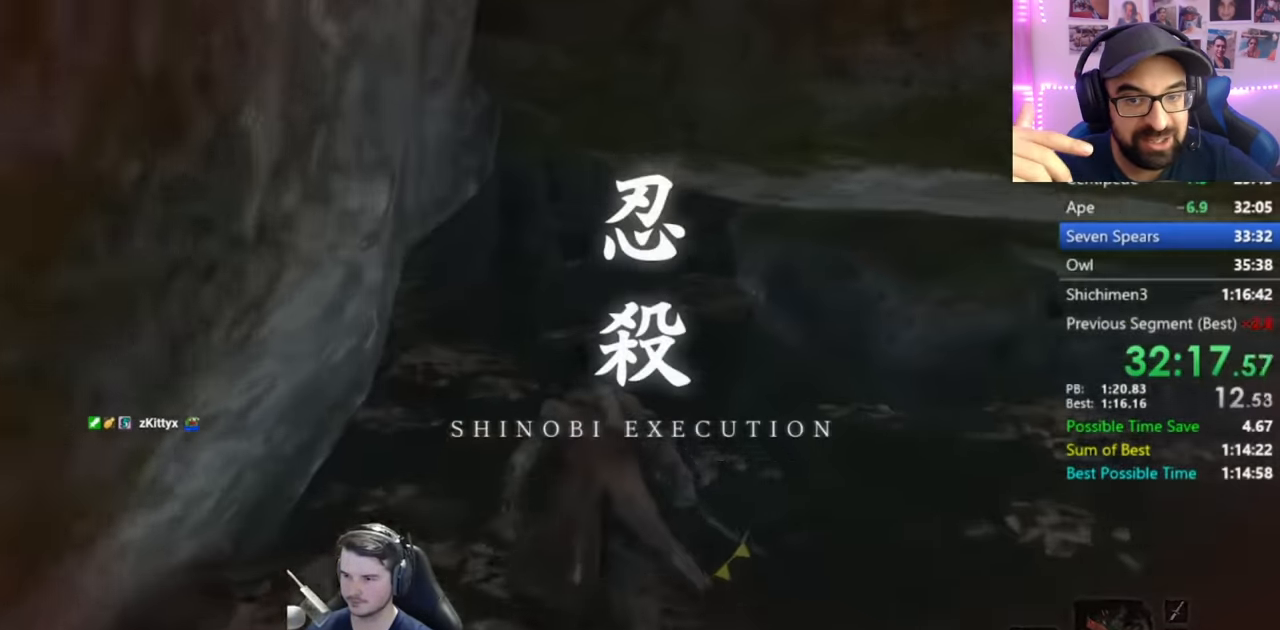
{"buttons": ["B"], "left_stick": "up", "right_stick": "down-right"}
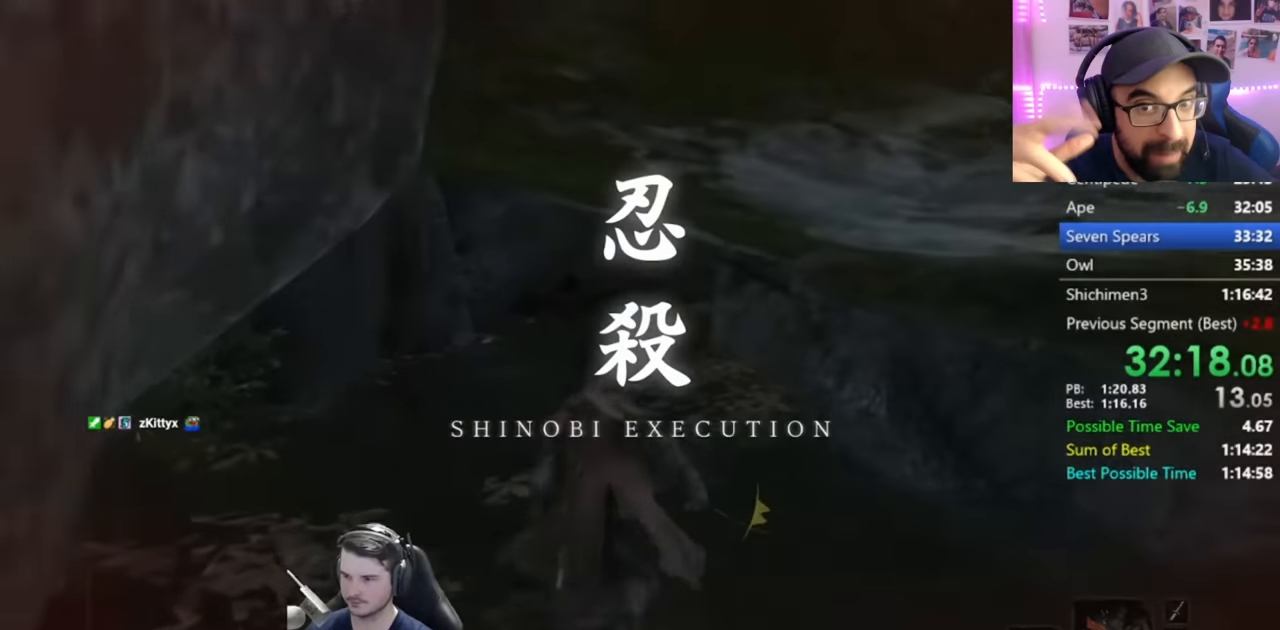
{"buttons": ["B"], "left_stick": "up", "right_stick": "down-right", "events": []}
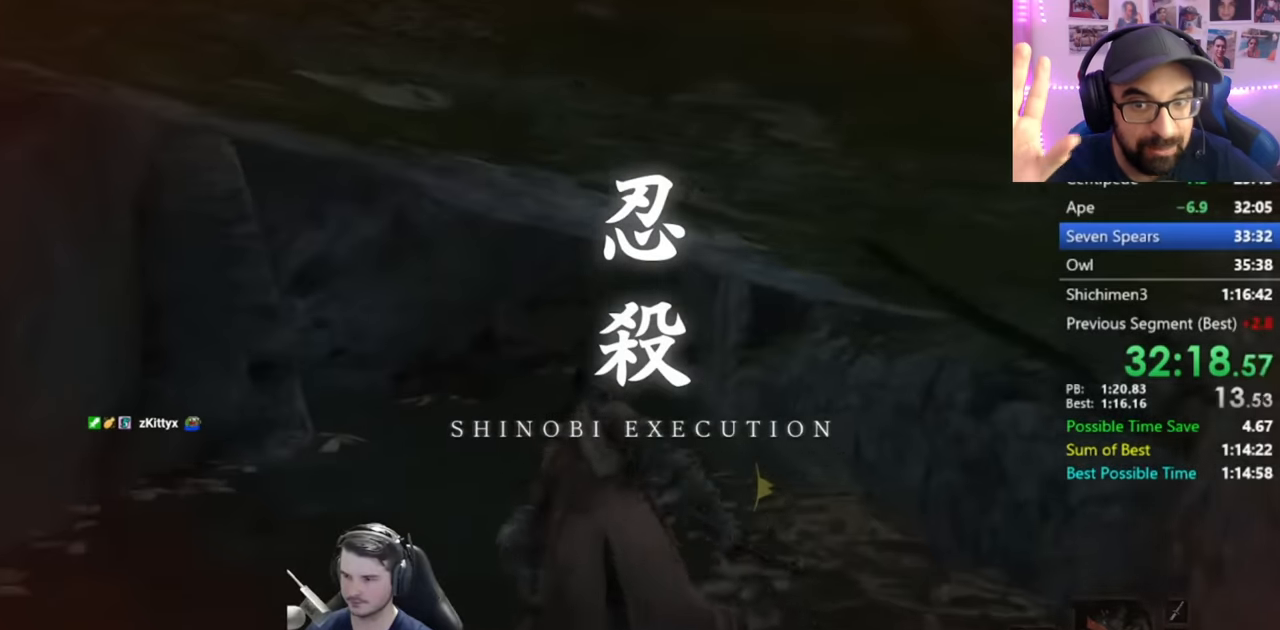
{"buttons": ["B"], "left_stick": "up", "right_stick": "down-right", "events": []}
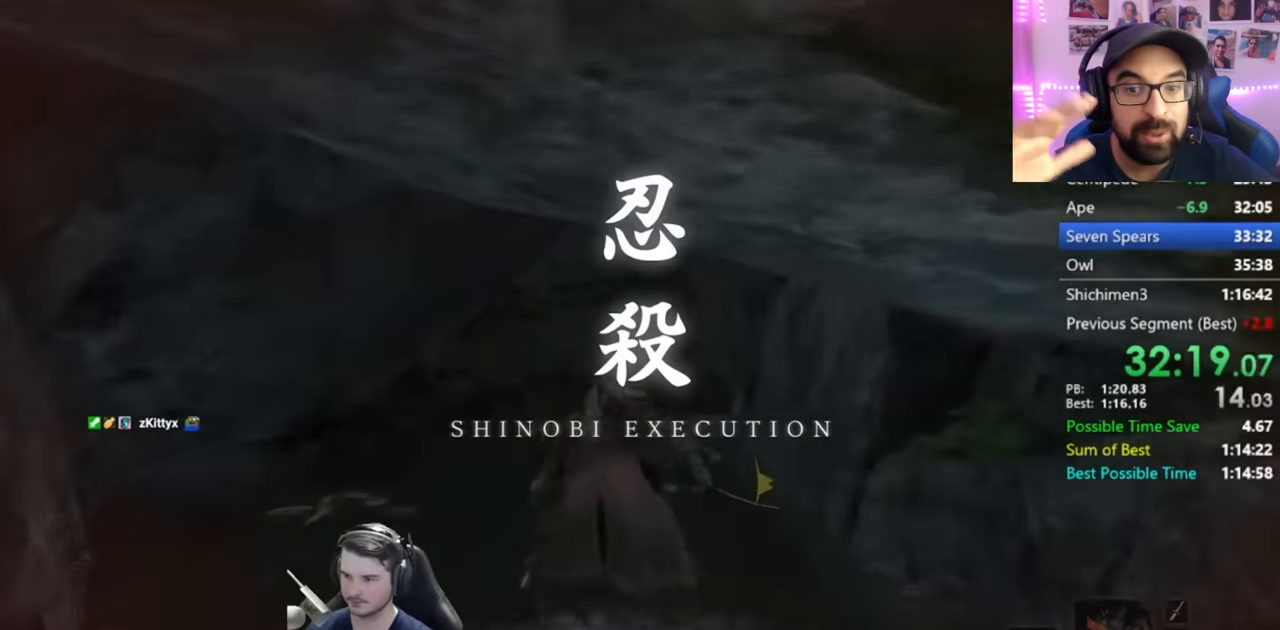
{"buttons": ["B"], "left_stick": "up", "right_stick": "down-right", "events": []}